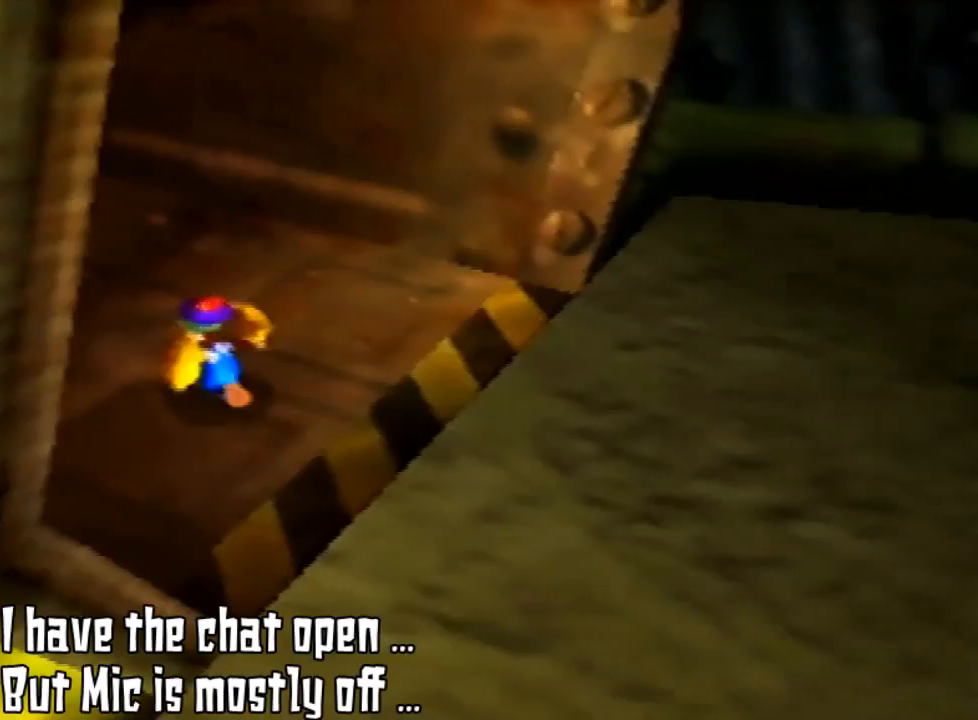
Gameplay with a controller (Nintendo layout); each line is a JSON object with the inputs held at the frame after it. "events" lists button and stick changes between this image and that frame as [ms after this image, input, new state], when the widget could be followed in between. Not read: L3 R3.
{"buttons": [], "left_stick": "up-left", "events": [[300, "left_stick", "up-left"]]}
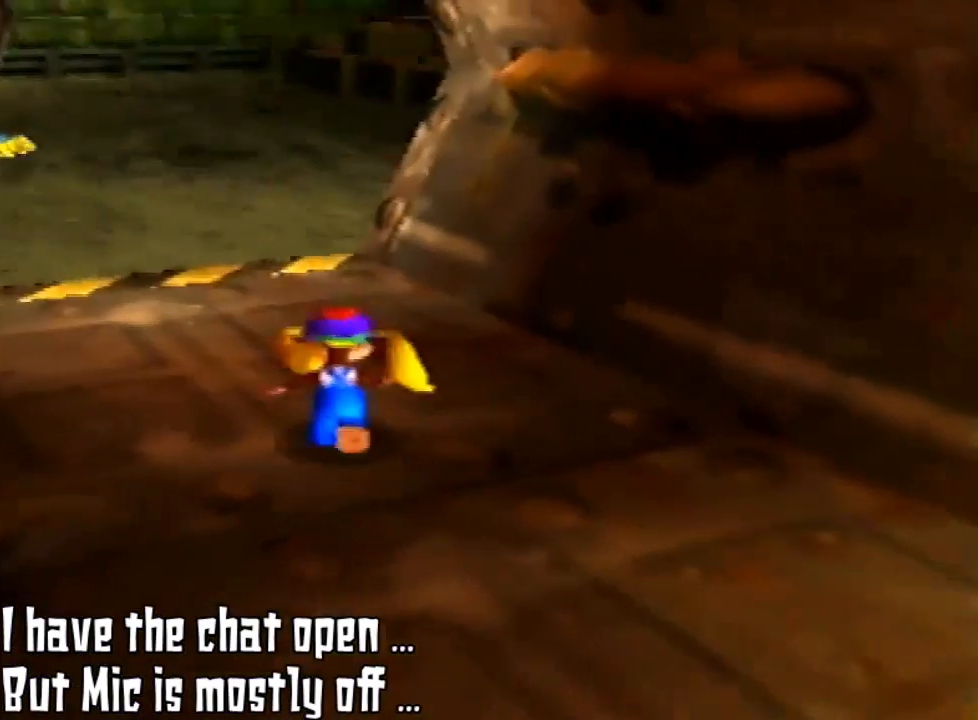
{"buttons": [], "left_stick": "up", "events": [[300, "left_stick", "up"]]}
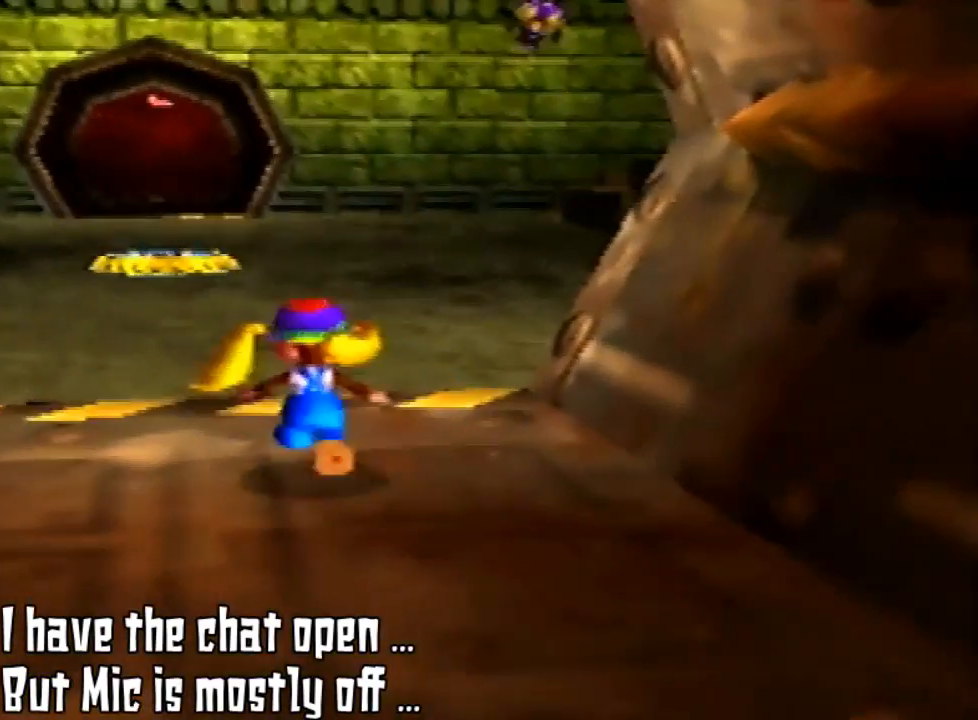
{"buttons": [], "left_stick": "up", "events": []}
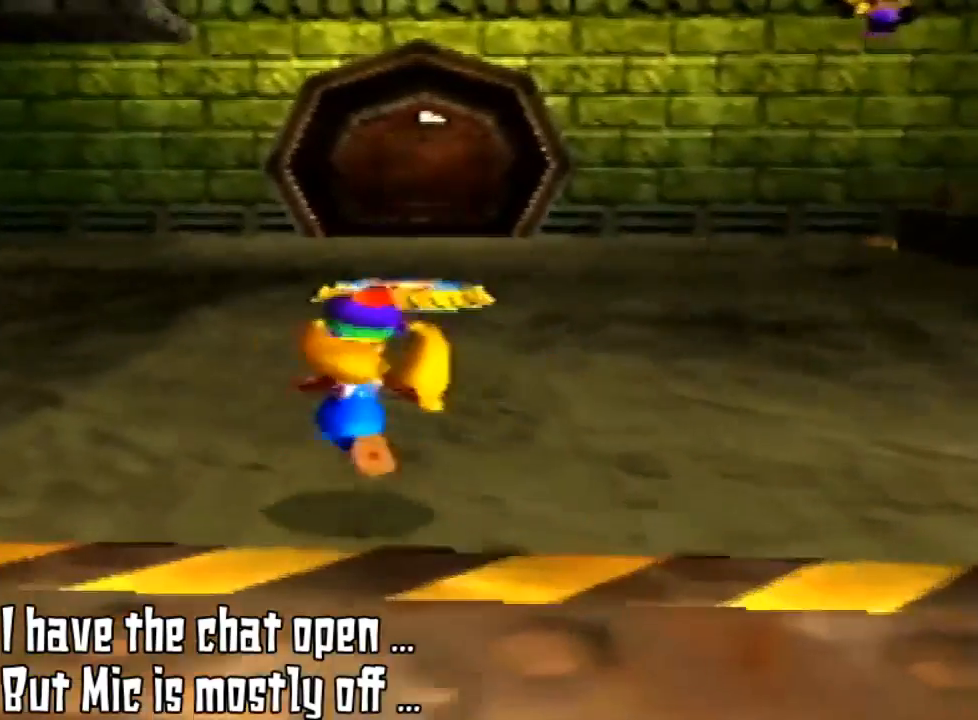
{"buttons": [], "left_stick": "up", "events": [[100, "left_stick", "up-left"], [433, "left_stick", "up"]]}
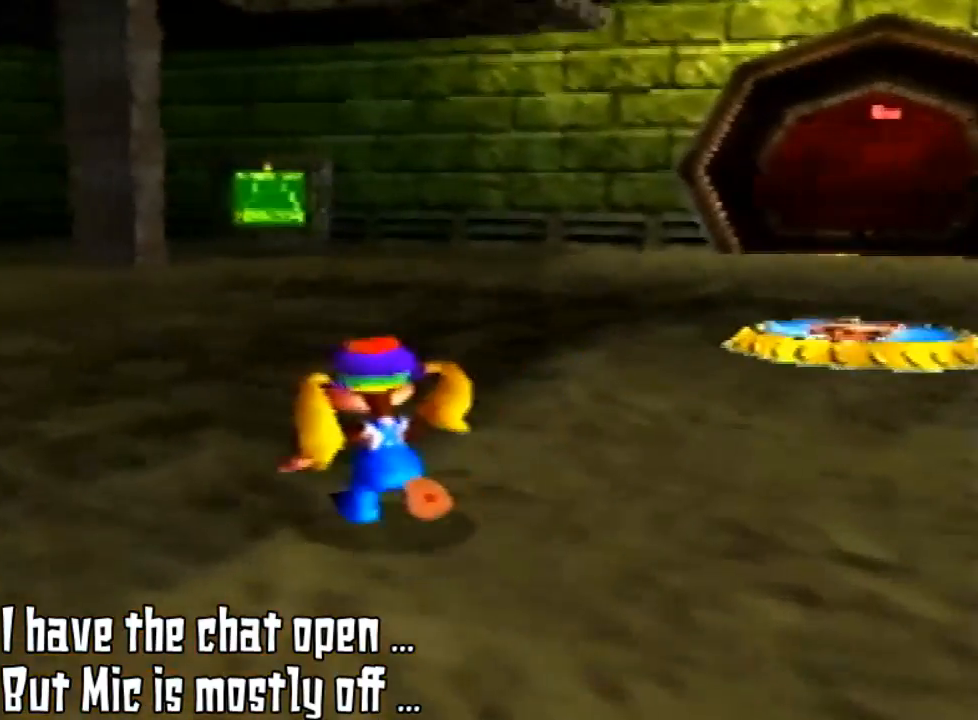
{"buttons": [], "left_stick": "up", "events": []}
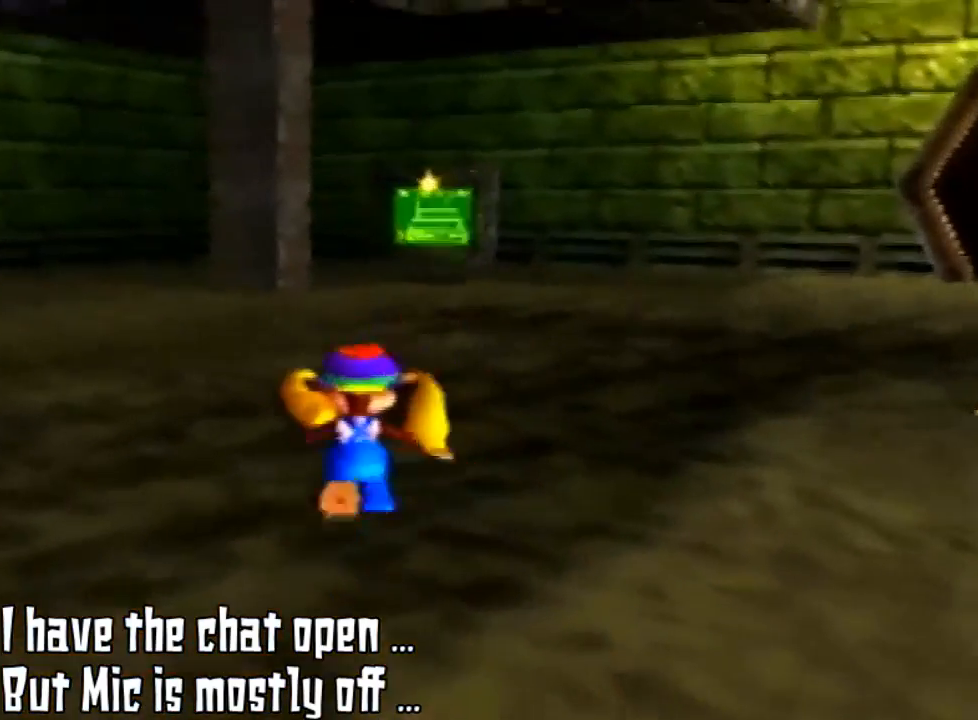
{"buttons": [], "left_stick": "up", "events": []}
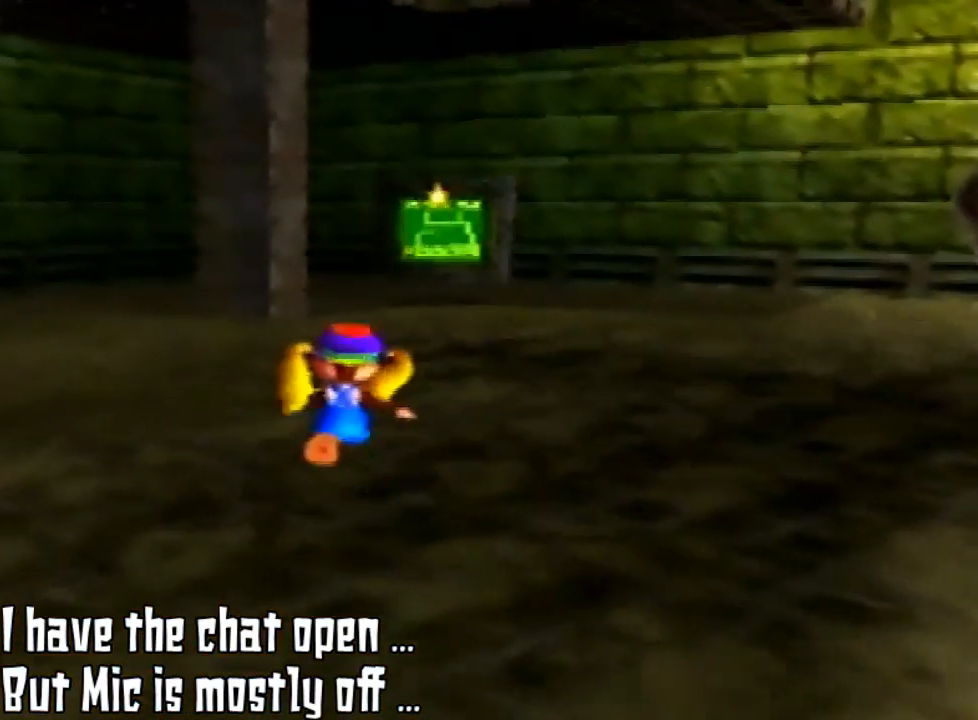
{"buttons": [], "left_stick": "up", "events": []}
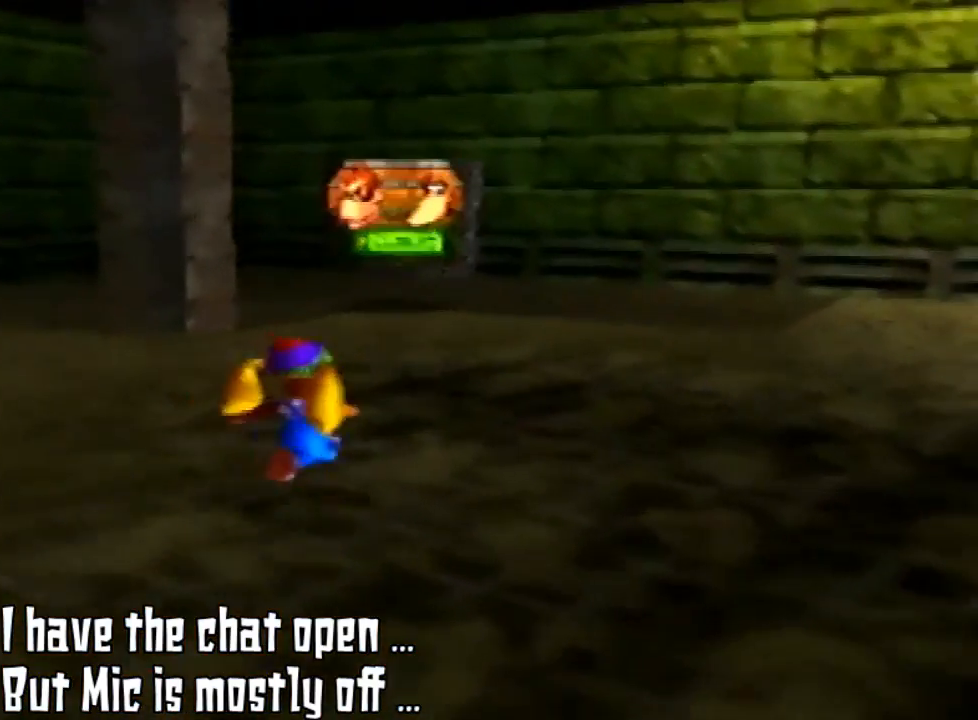
{"buttons": [], "left_stick": "up", "events": [[133, "left_stick", "up-right"], [300, "left_stick", "up"]]}
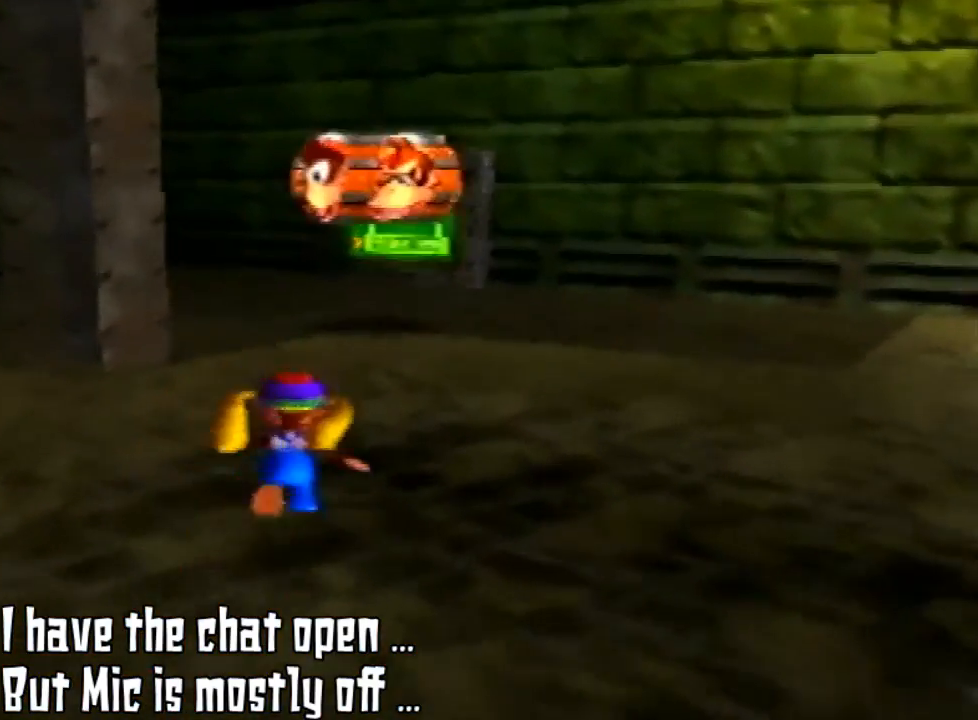
{"buttons": [], "left_stick": "up", "events": []}
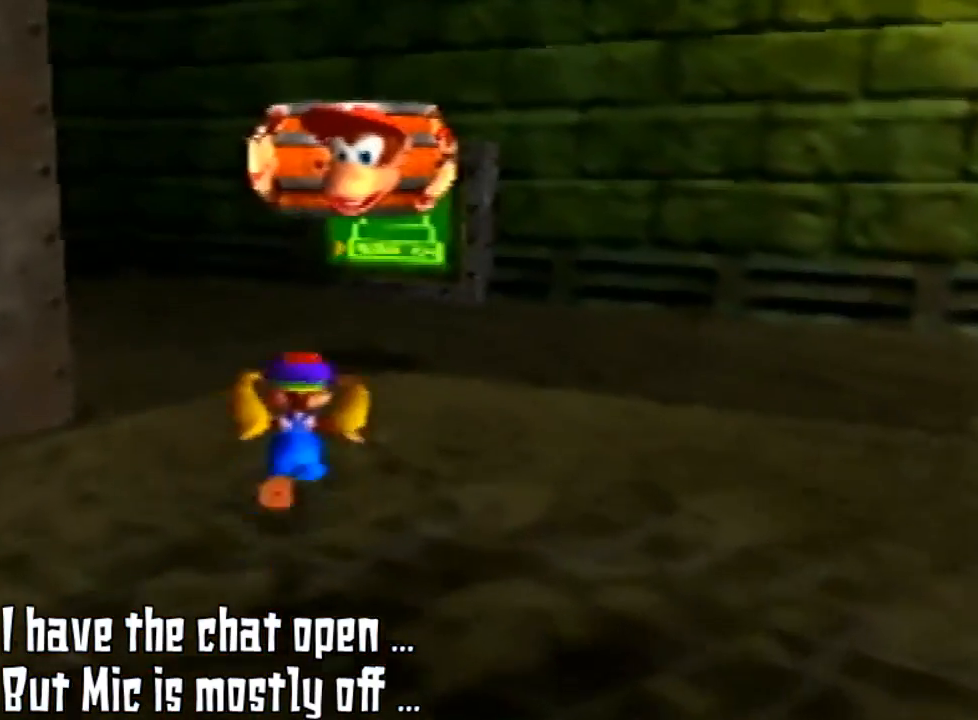
{"buttons": [], "left_stick": "up", "events": []}
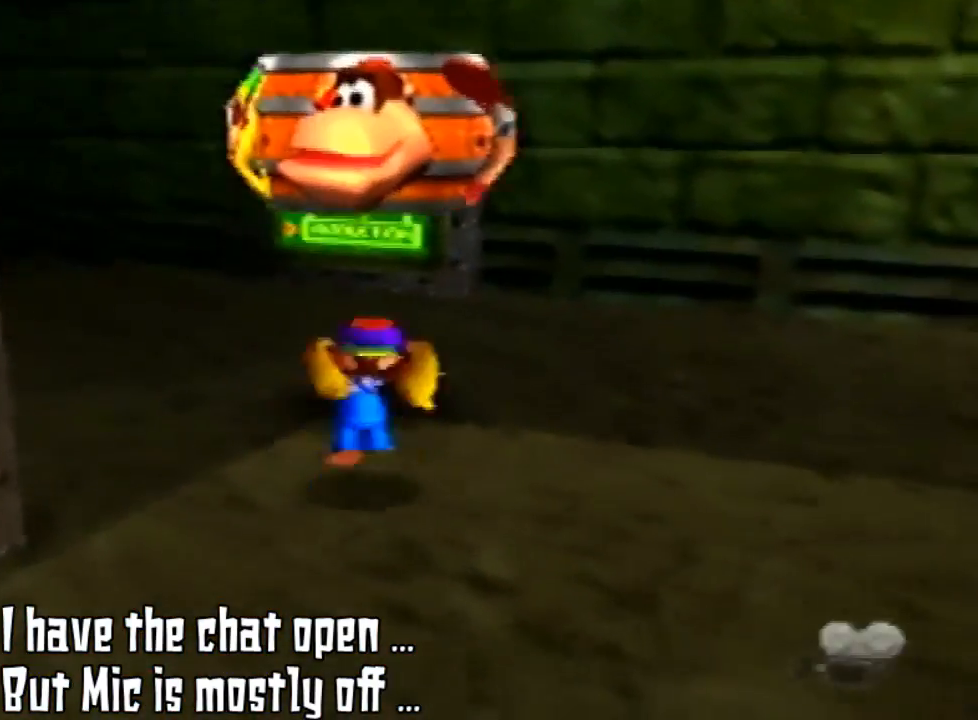
{"buttons": ["A"], "left_stick": "up", "events": [[200, "A", "down"]]}